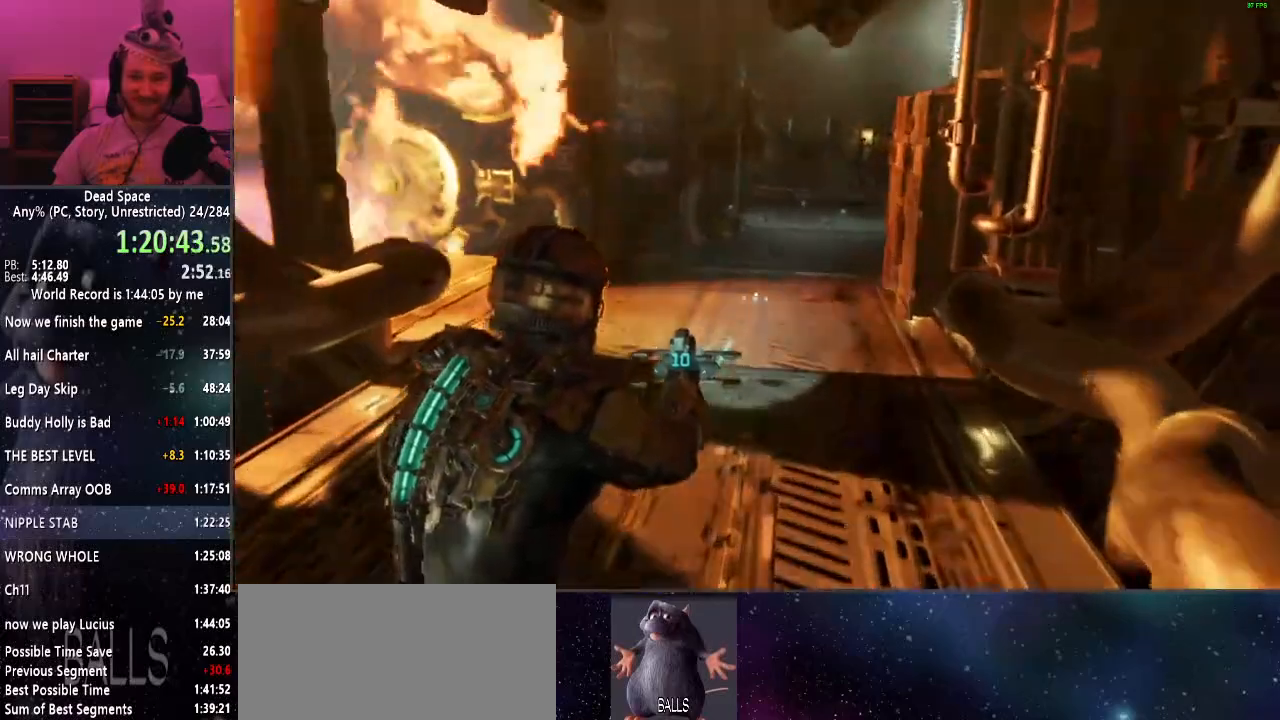
Gameplay with keyboard and mouse; each line is a JSON object with the keys and mouse buttons held at the frame after it. "events" lists presses ("down") and releases ("up") of "a", "alt", "c", "ctrl", "d", "e", "f", "q", "r", "s", "shift", "space", "tab", "v", "w", "x", "z", "mouse_left", "mouse_middle", "mouse_right", "mouse_wheel_up" and "mouse_wheel_down" between this image and that frame as [ms after this image, input, new state], when the widget could be followed in between. "mouse_left", "mouse_middle", "mouse_right", "mouse_wheel_up", "mouse_wheel_down" = the "left", "middle", "right", "wheel_up", "wheel_down" buttons of the "mouse" list. No other keys are recorded. Mouse movement is not recorded.
{"keys": ["d", "shift", "w"], "mouse": [], "events": [[167, "d", "down"]]}
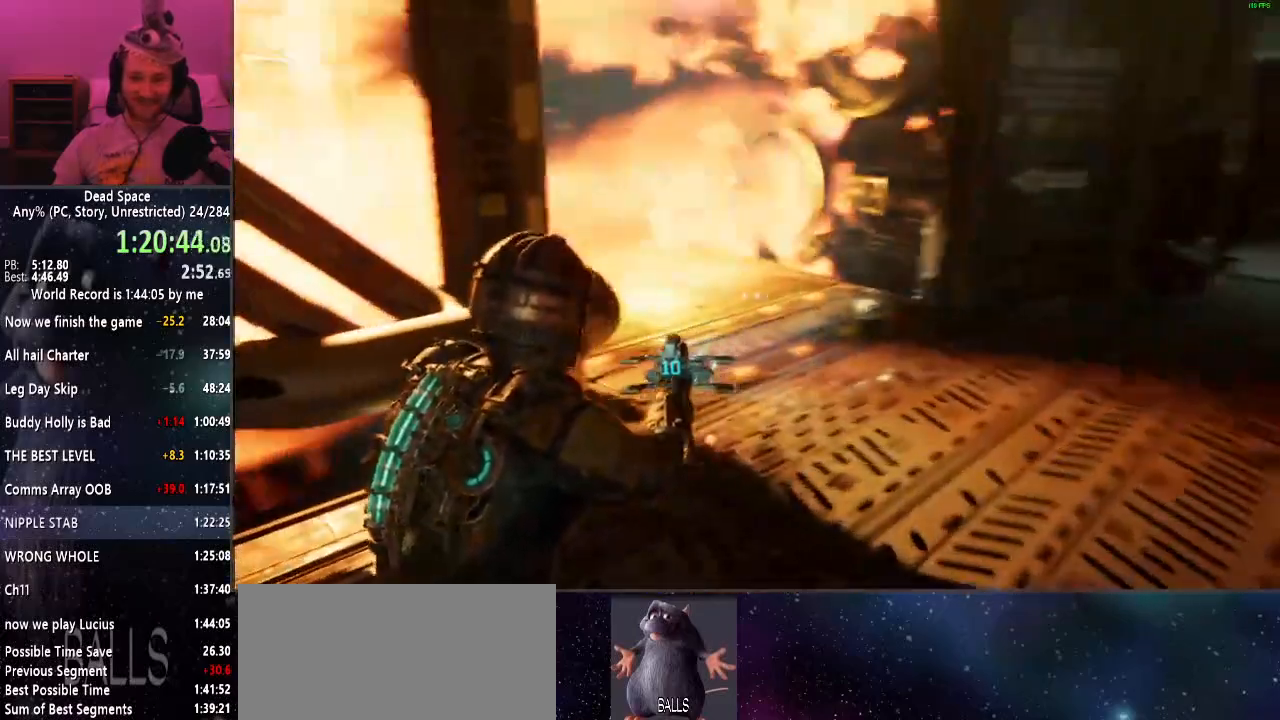
{"keys": ["d", "shift", "w"], "mouse": [], "events": []}
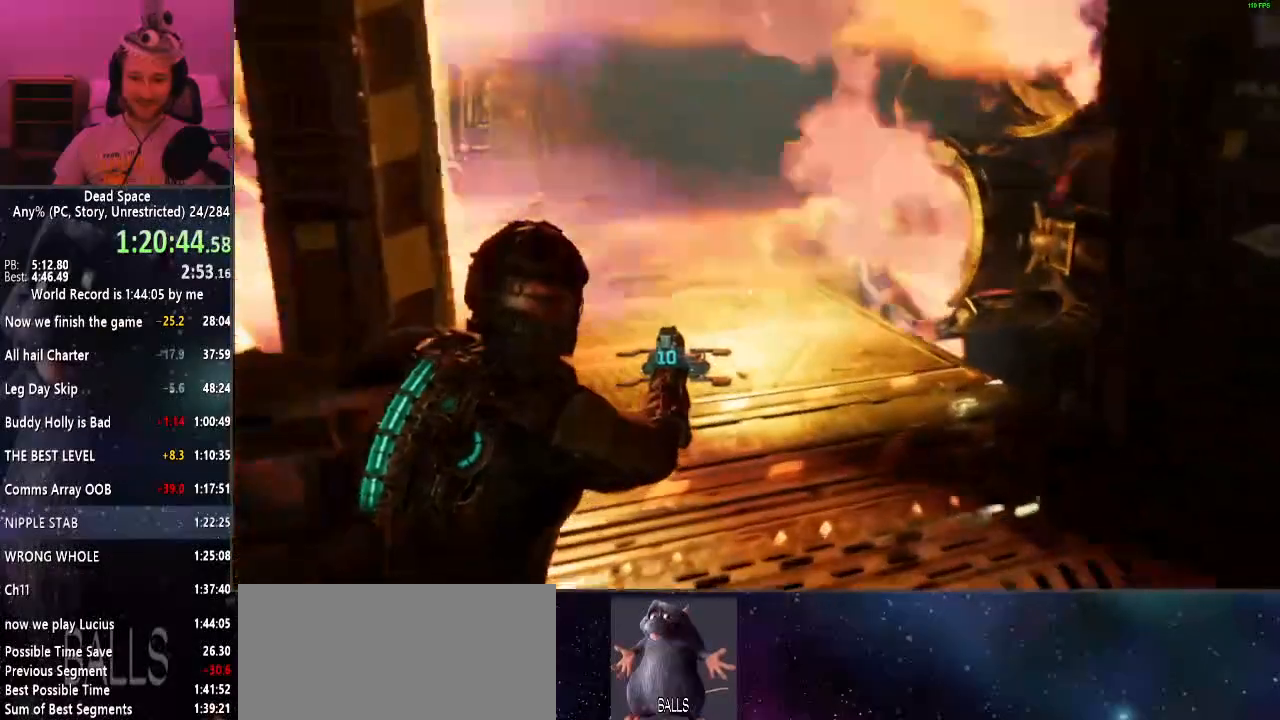
{"keys": ["shift"], "mouse": [], "events": [[334, "d", "up"], [334, "w", "up"]]}
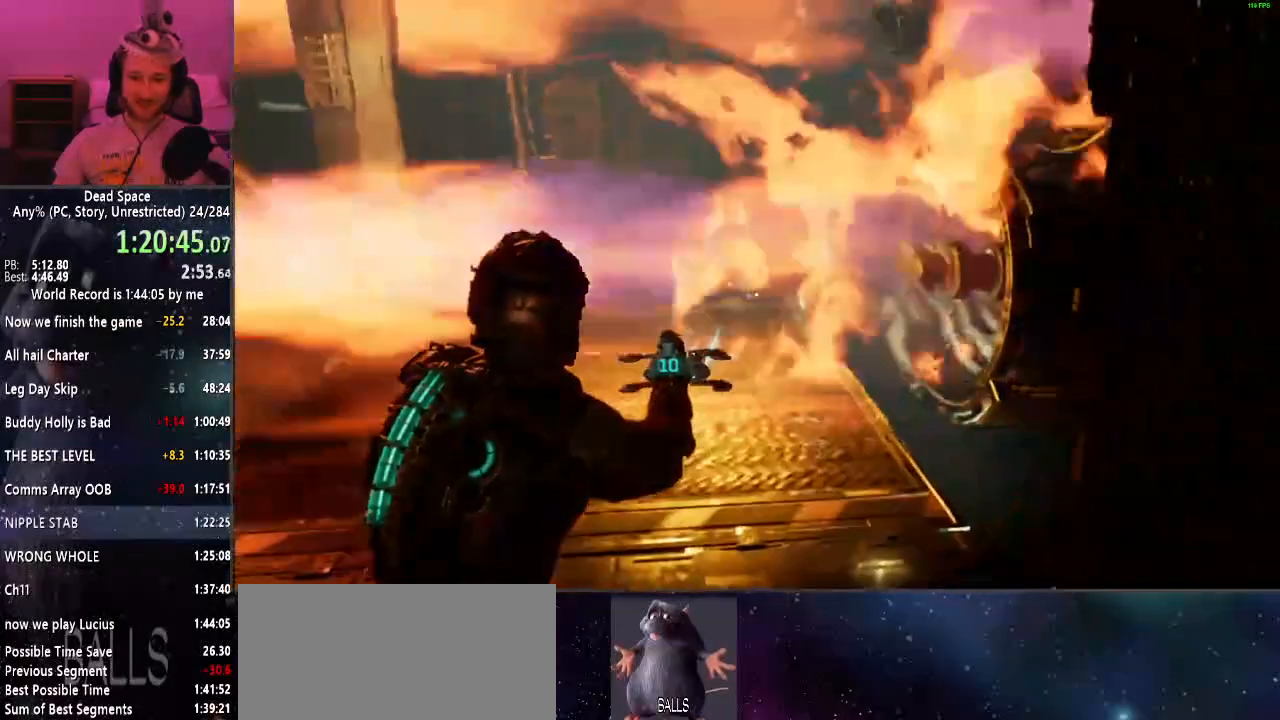
{"keys": ["shift", "w"], "mouse": [], "events": [[350, "w", "down"]]}
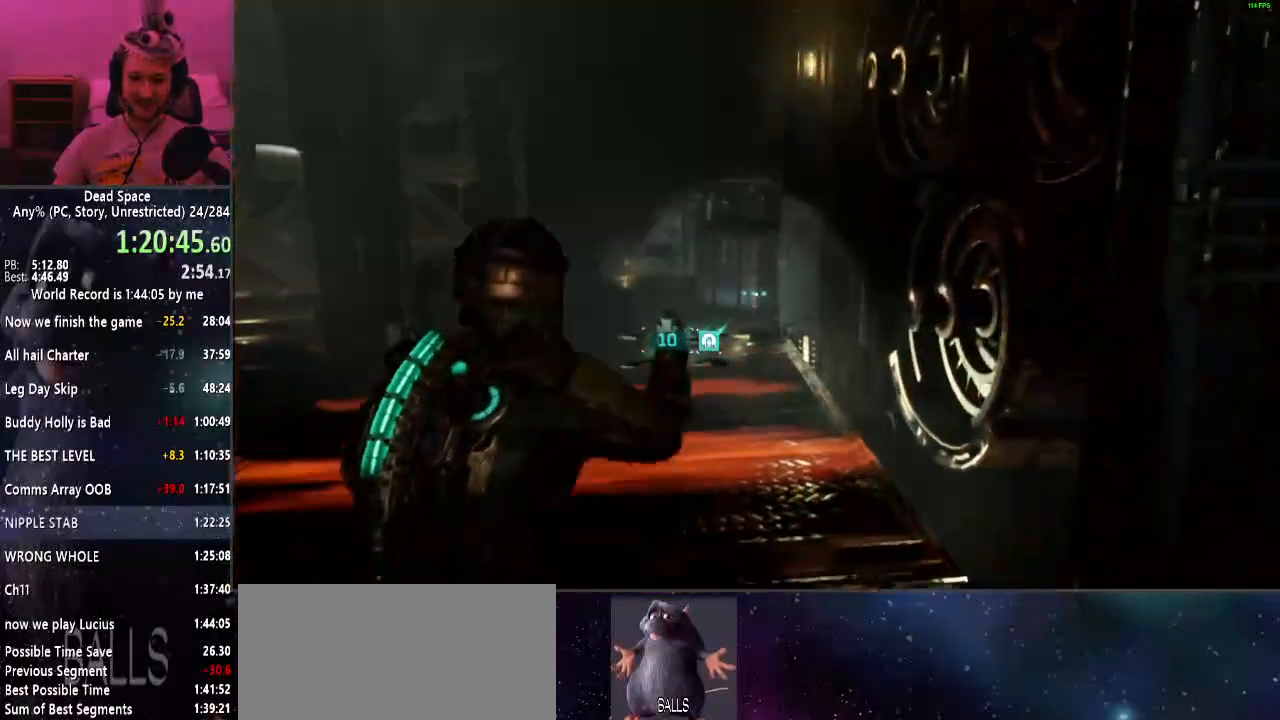
{"keys": ["shift", "w"], "mouse": [], "events": [[367, "f", "down"], [467, "f", "up"]]}
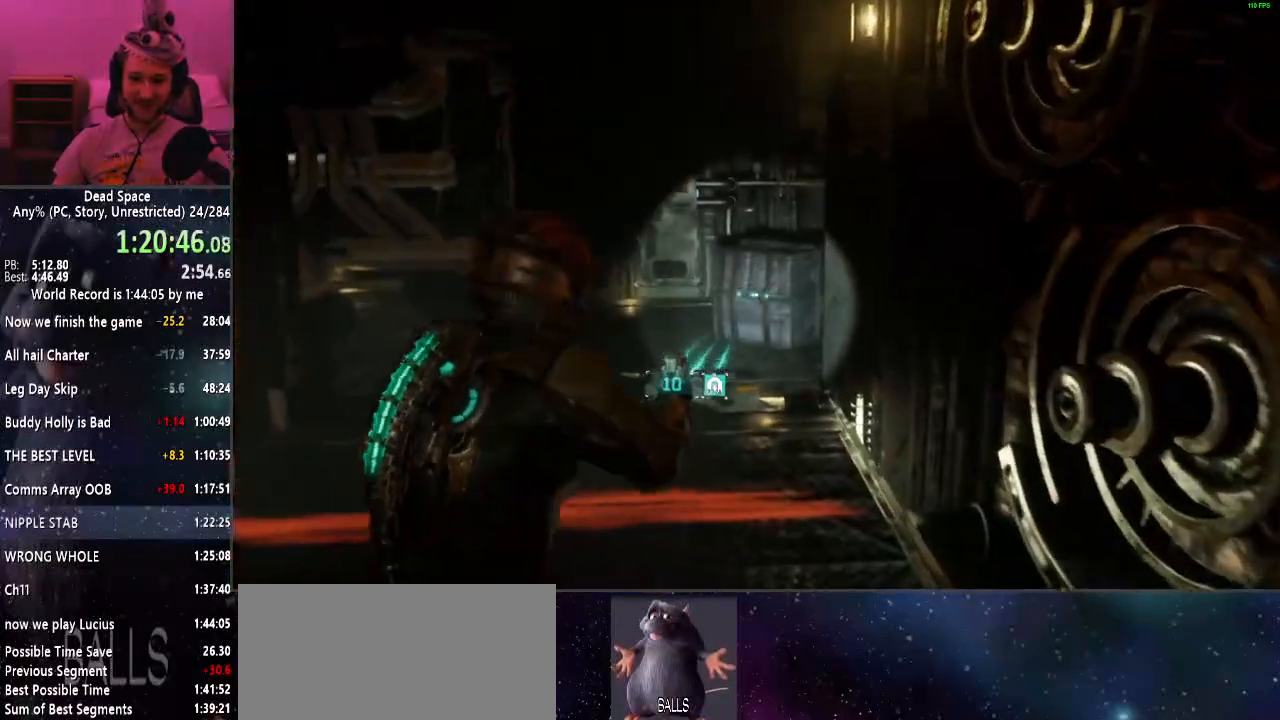
{"keys": ["shift", "w"], "mouse": [], "events": []}
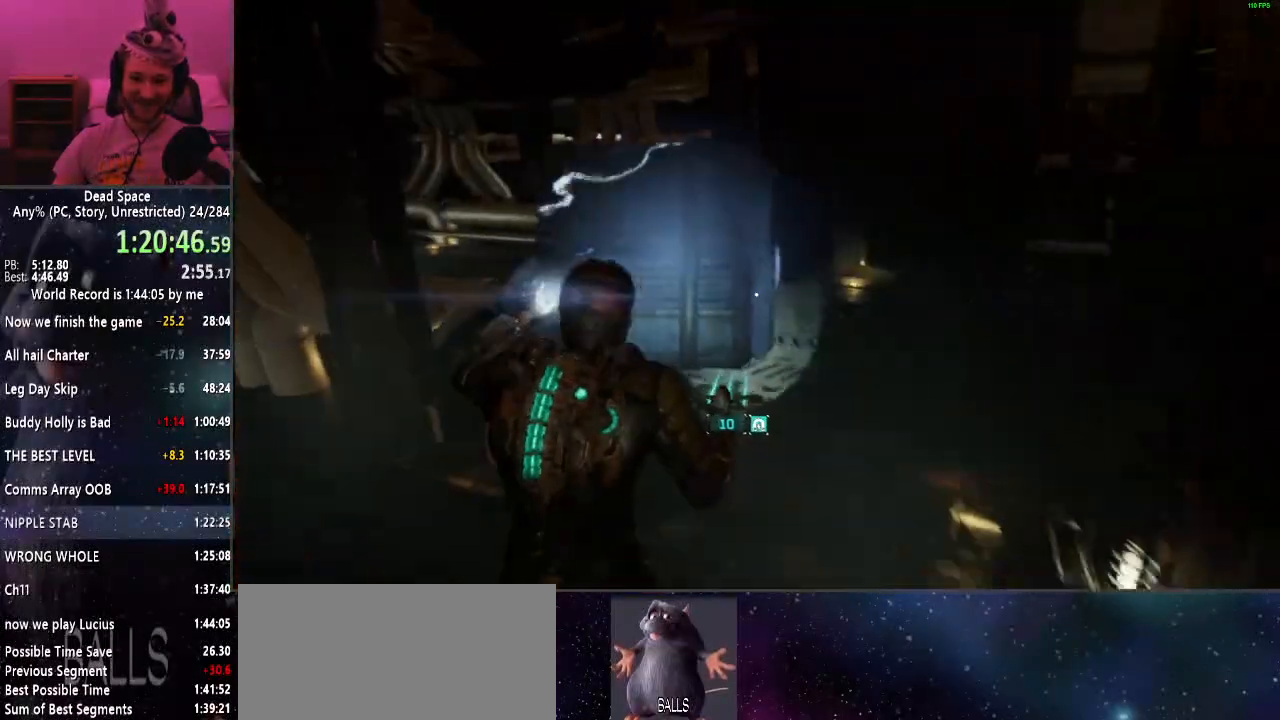
{"keys": ["shift", "w"], "mouse": [], "events": []}
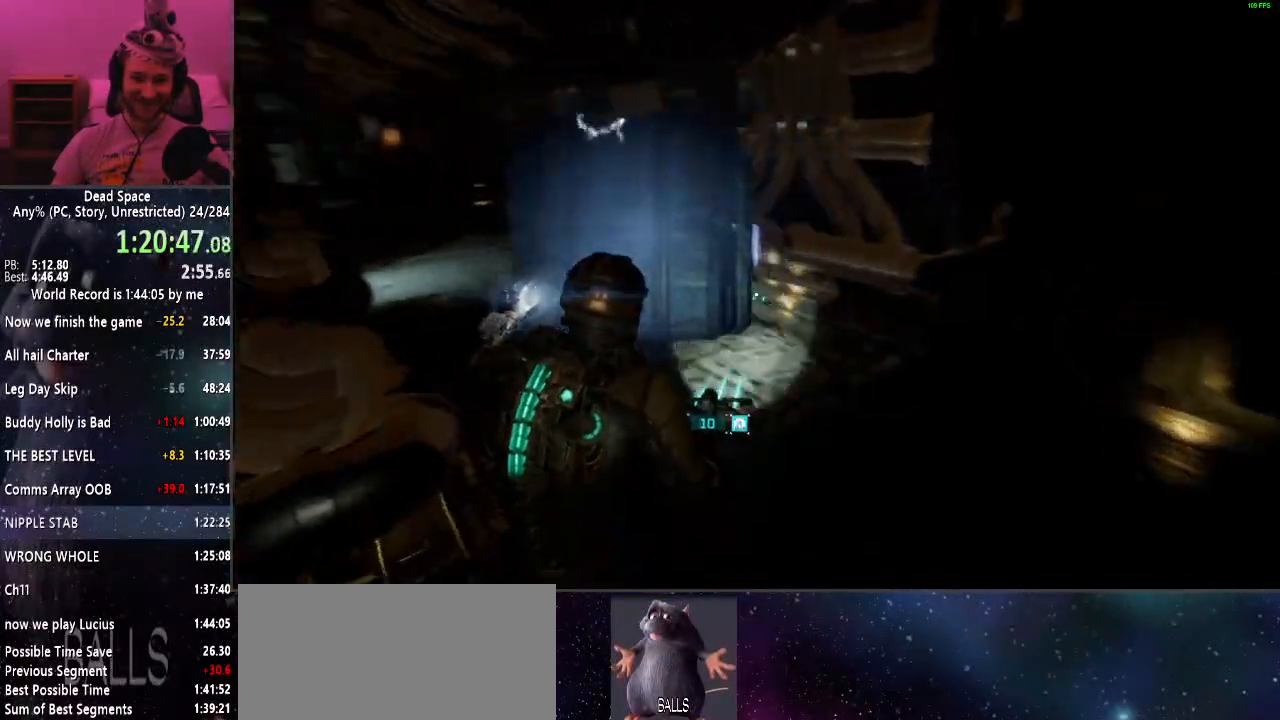
{"keys": ["shift", "w"], "mouse": [], "events": []}
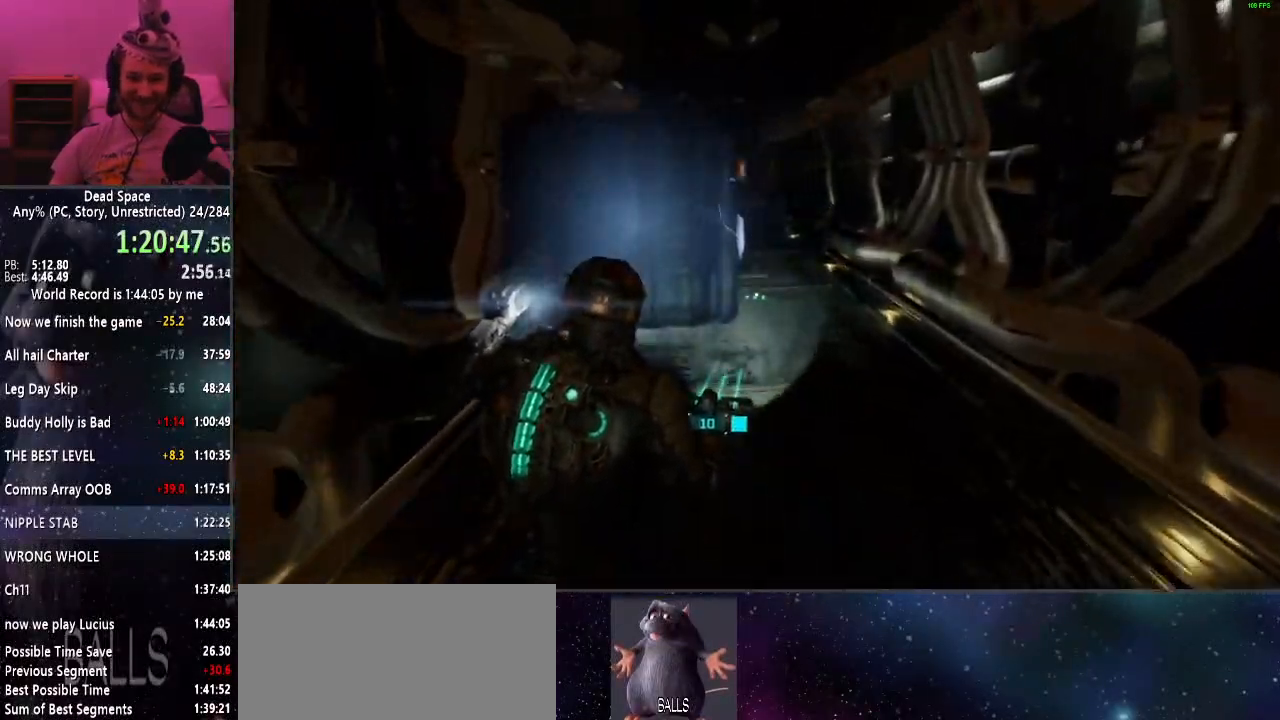
{"keys": ["shift", "w"], "mouse": [], "events": []}
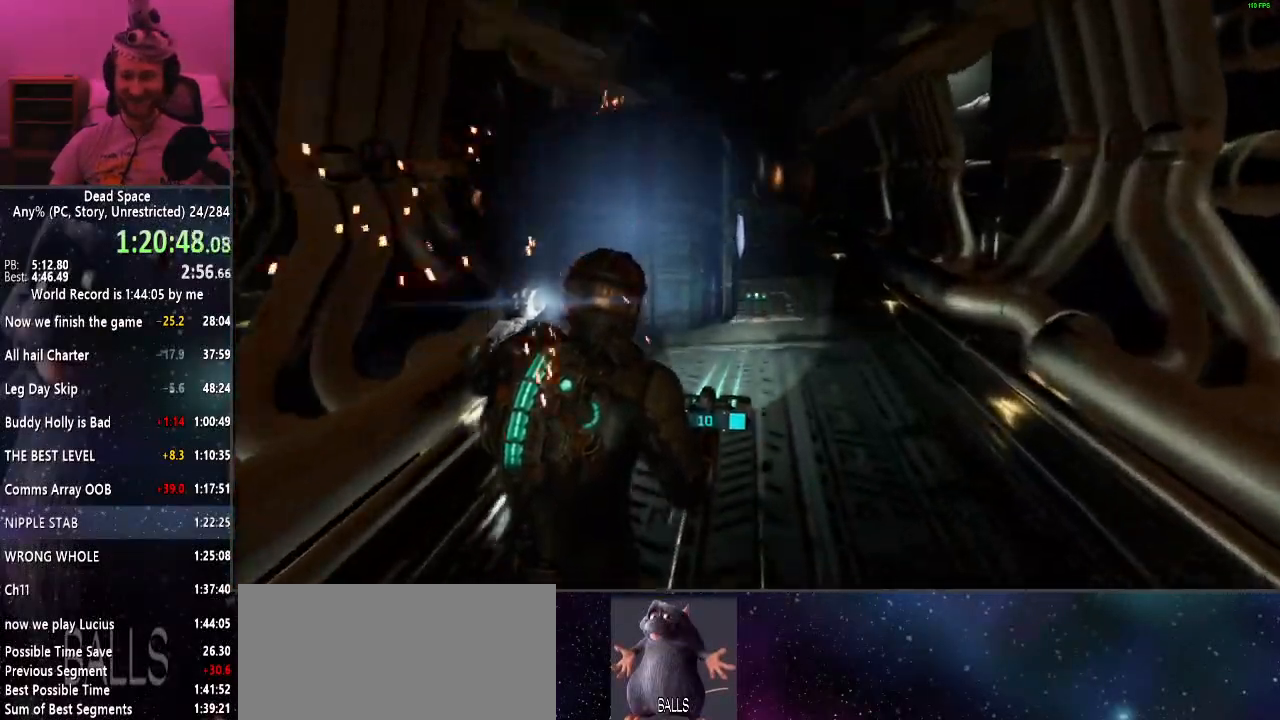
{"keys": ["shift", "w"], "mouse": [], "events": []}
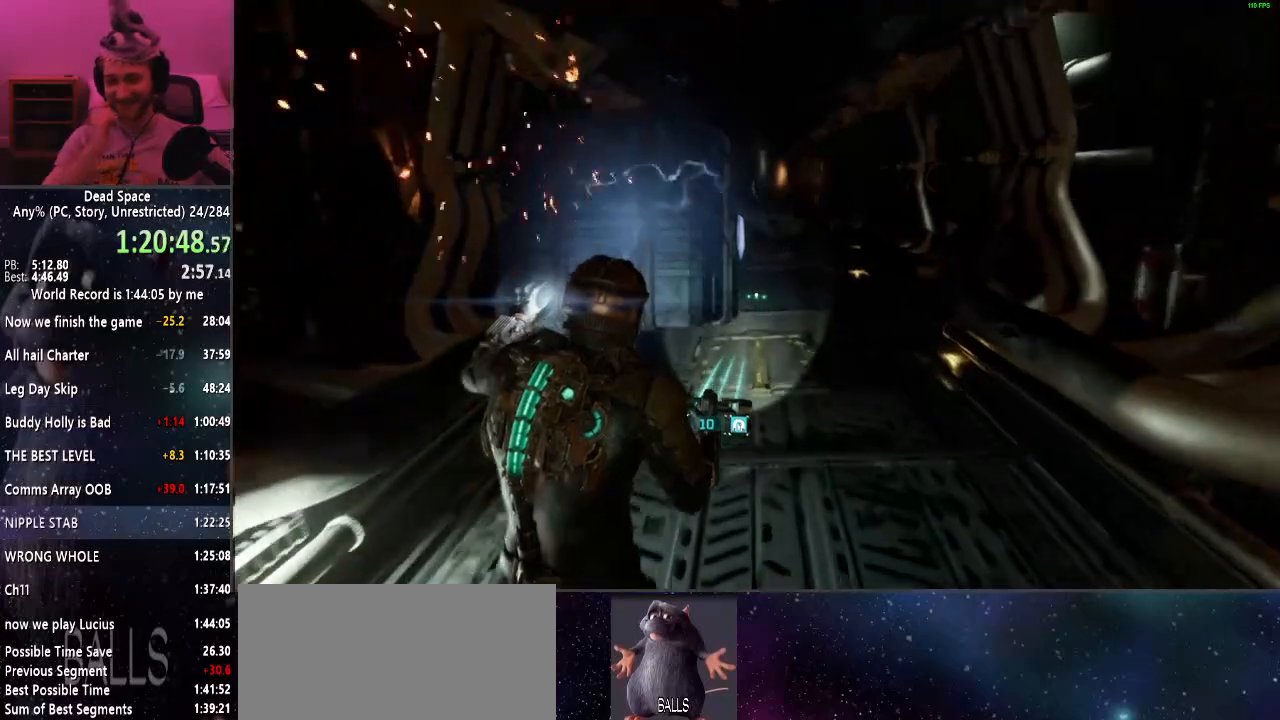
{"keys": ["shift", "w"], "mouse": [], "events": []}
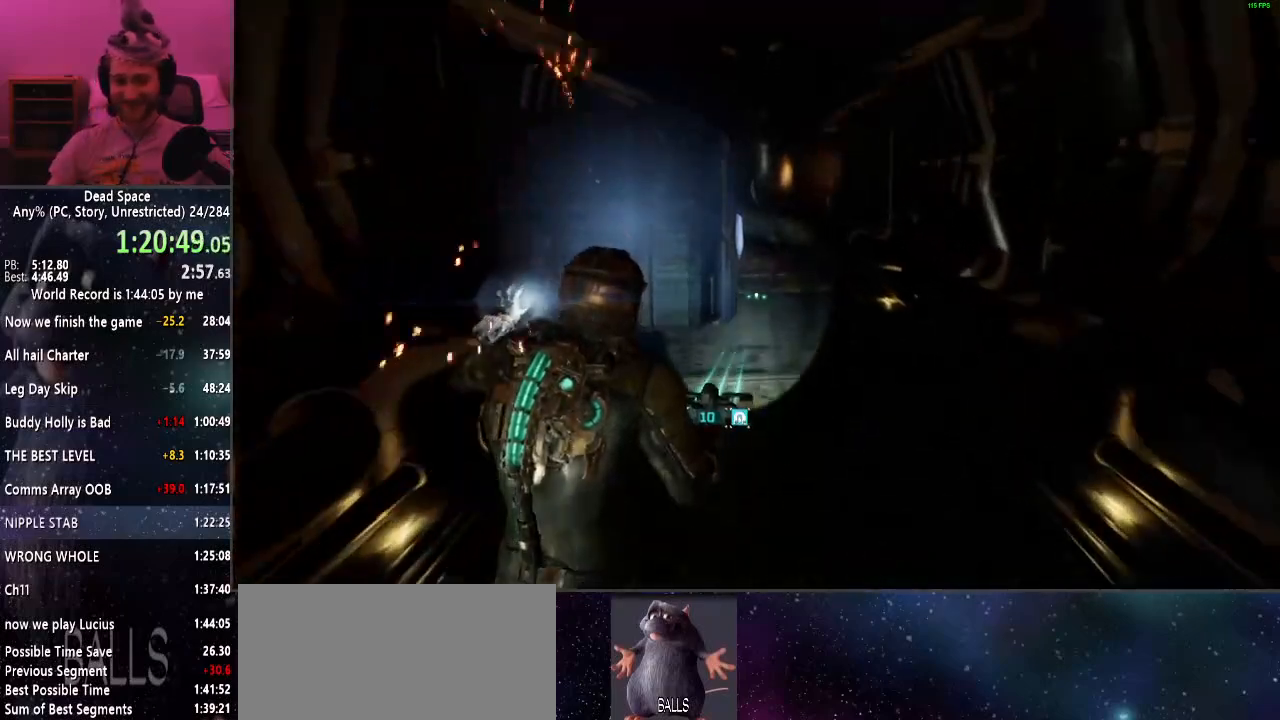
{"keys": ["shift", "w"], "mouse": [], "events": []}
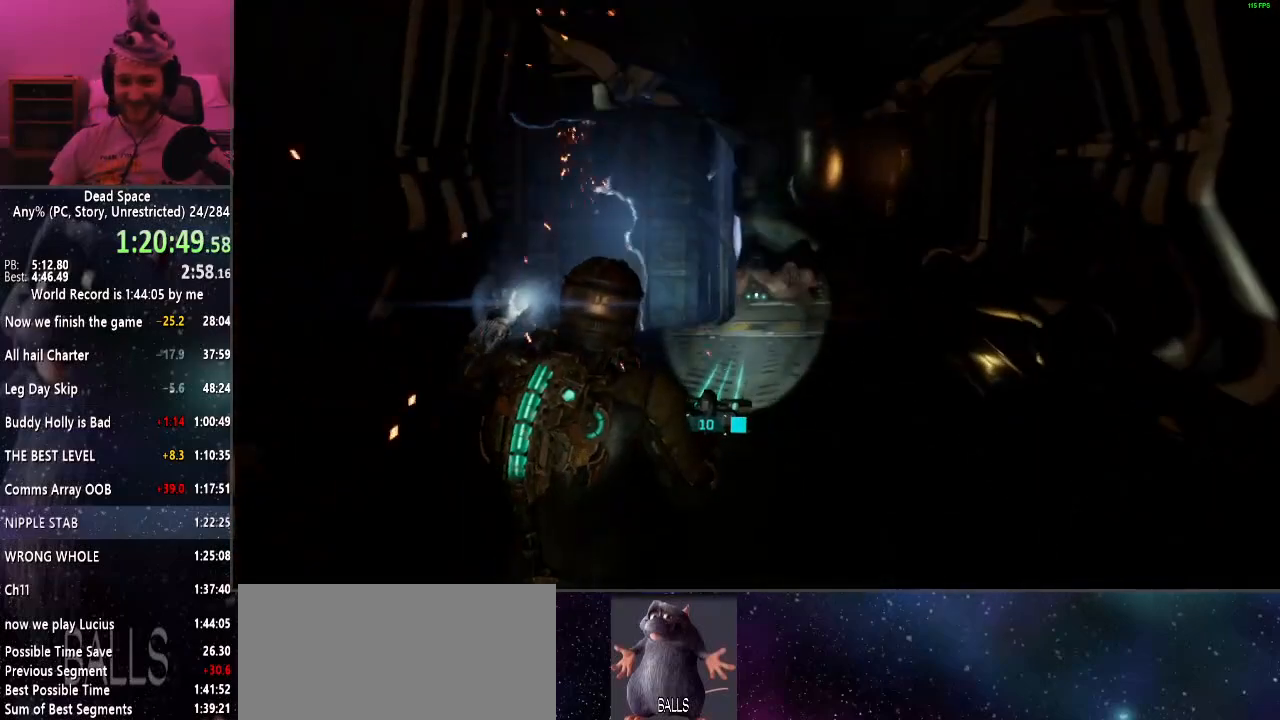
{"keys": ["shift", "w"], "mouse": [], "events": []}
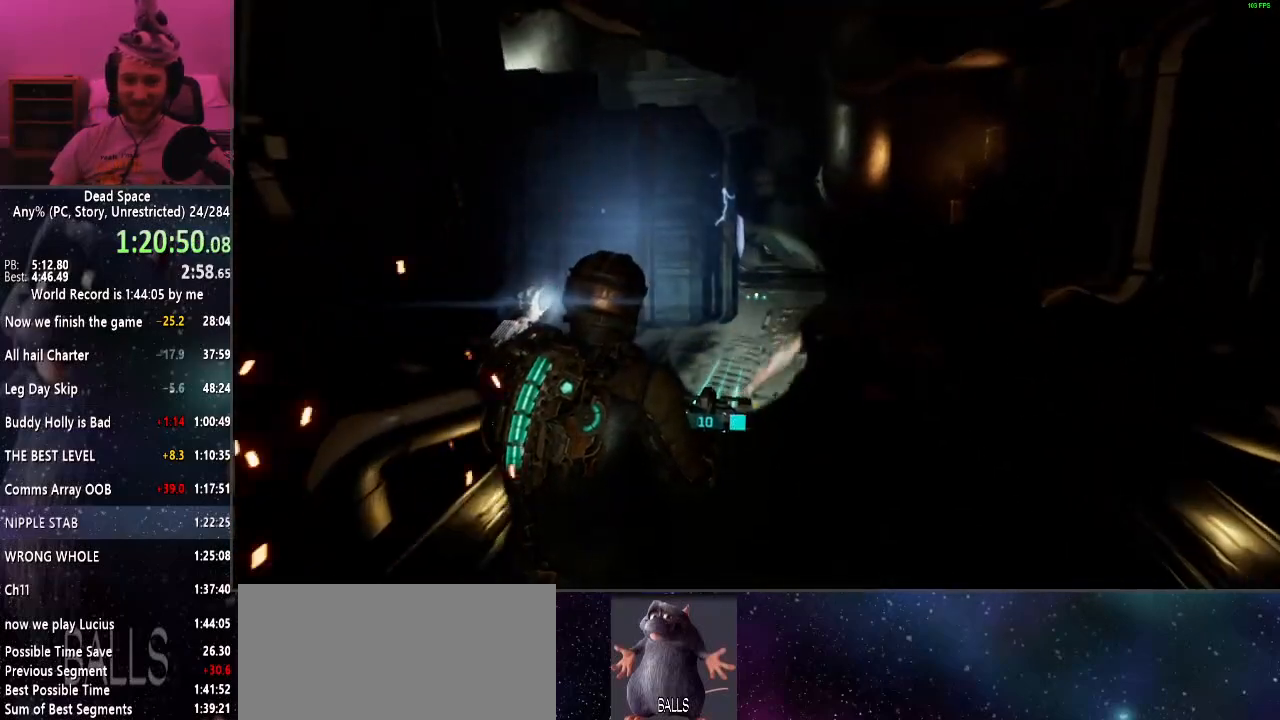
{"keys": ["shift", "w"], "mouse": [], "events": []}
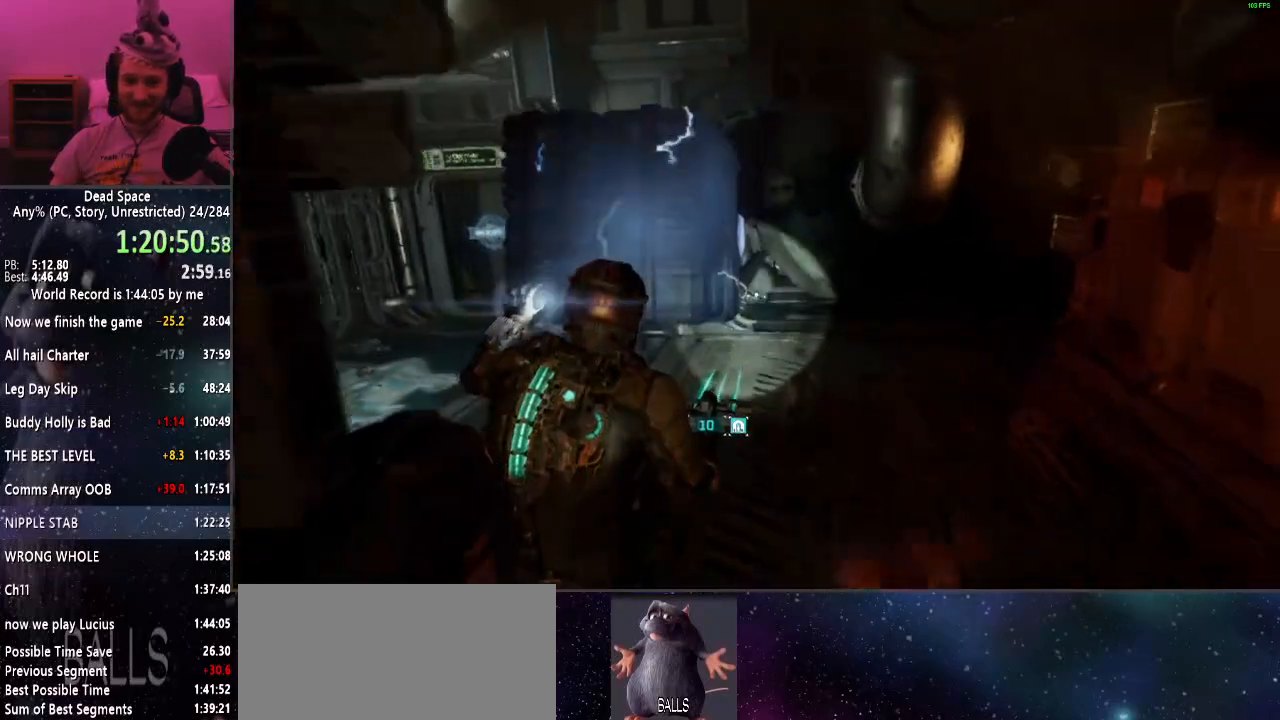
{"keys": ["shift", "w"], "mouse": [], "events": []}
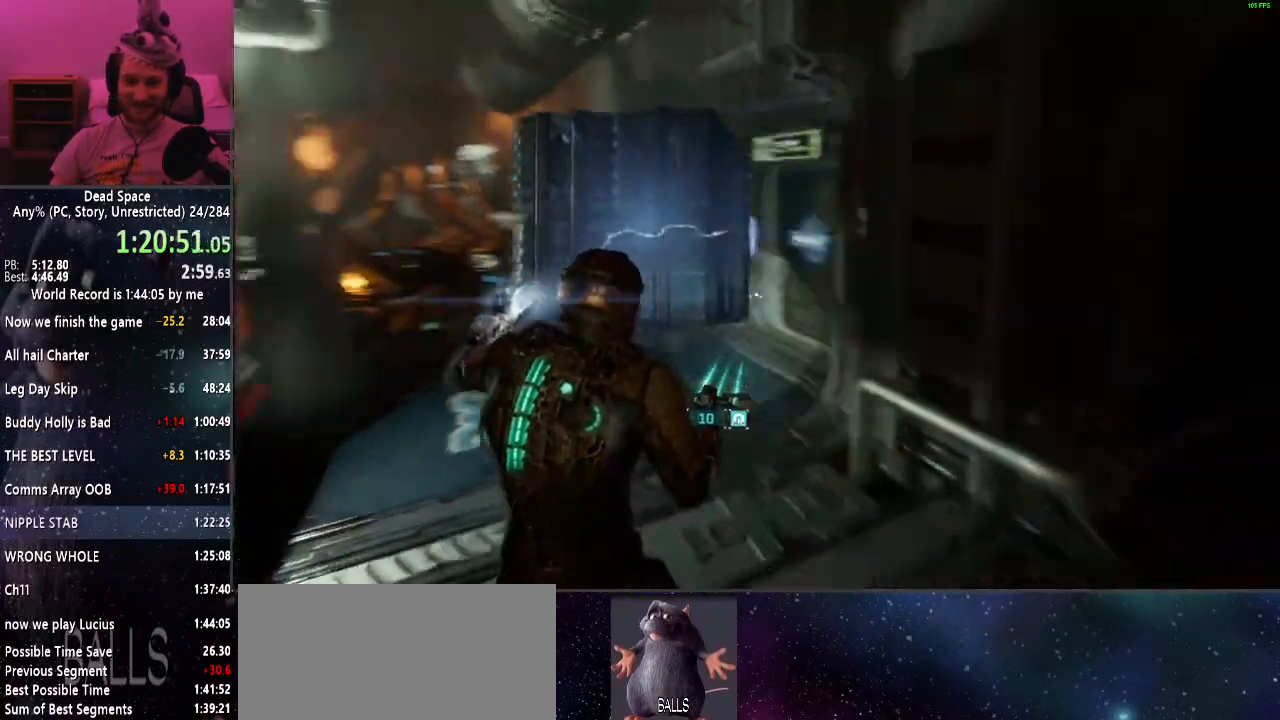
{"keys": ["shift", "w"], "mouse": [], "events": []}
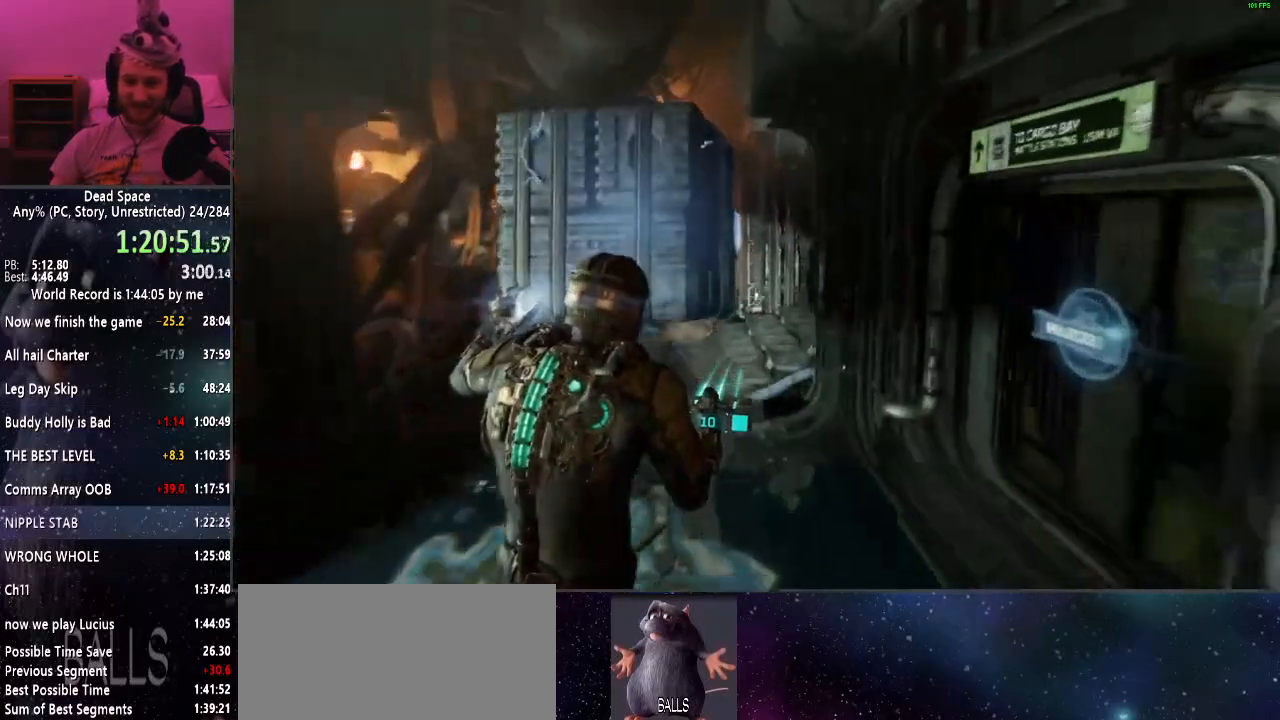
{"keys": ["shift", "w"], "mouse": [], "events": []}
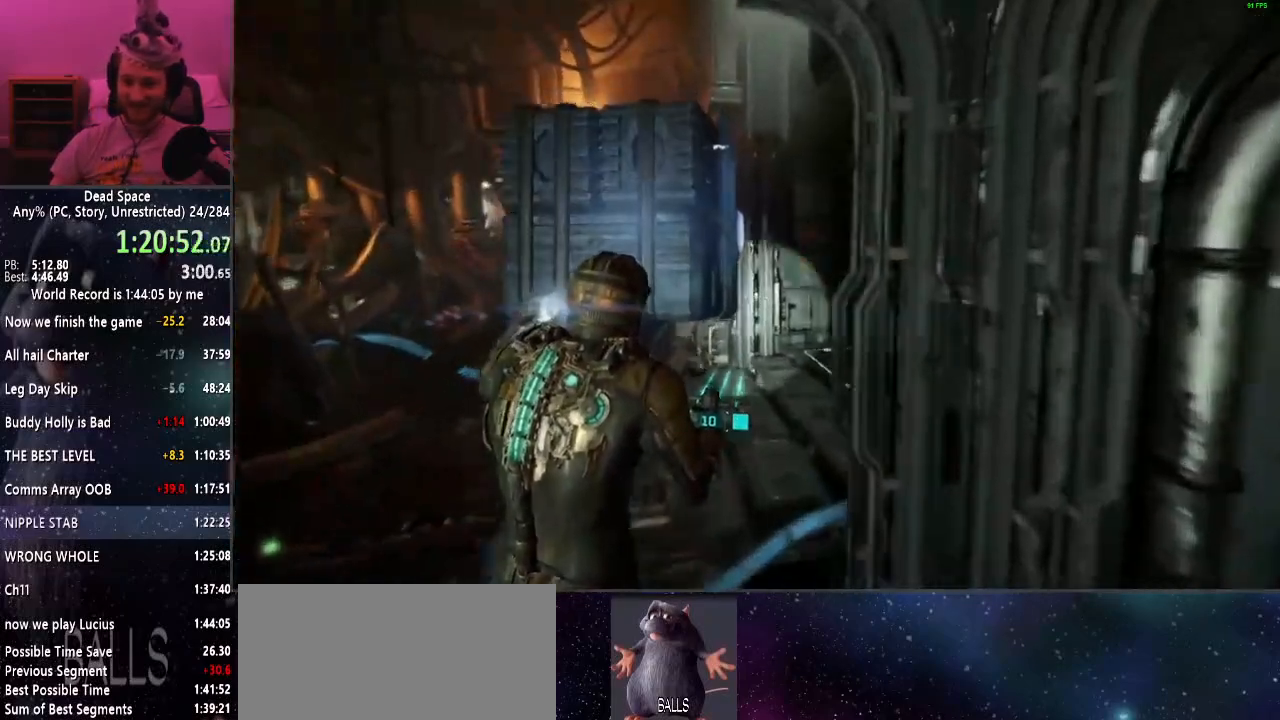
{"keys": ["shift", "w"], "mouse": [], "events": []}
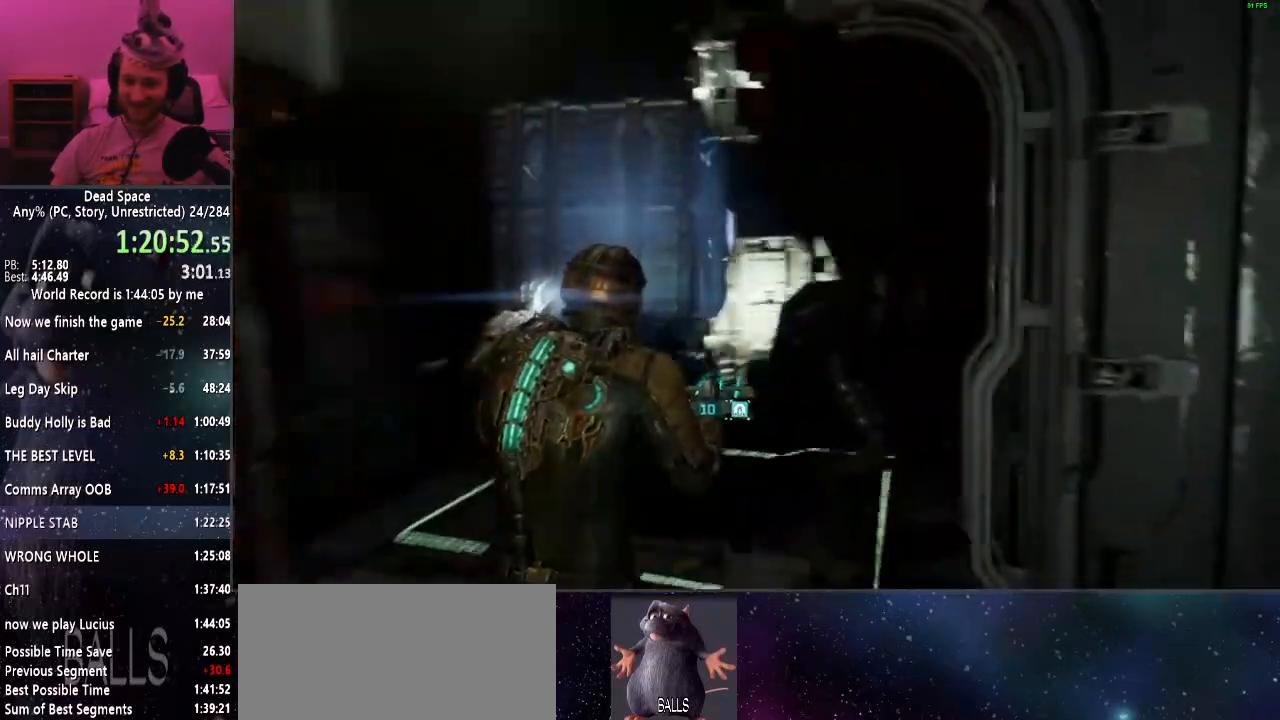
{"keys": ["shift"], "mouse": [], "events": [[67, "a", "down"], [200, "e", "down"], [300, "e", "up"], [300, "w", "up"], [400, "e", "down"], [450, "a", "up"], [500, "e", "up"]]}
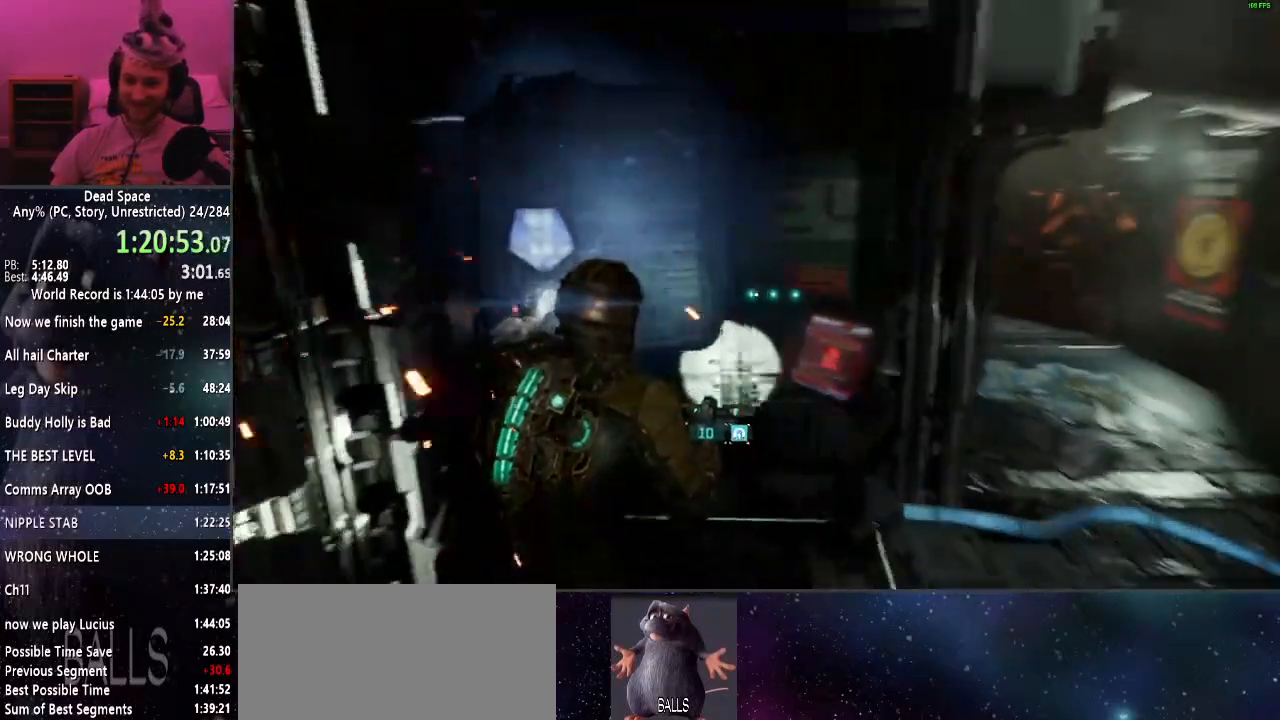
{"keys": ["shift"], "mouse": [], "events": [[34, "e", "down"], [134, "e", "up"], [184, "e", "down"], [284, "e", "up"]]}
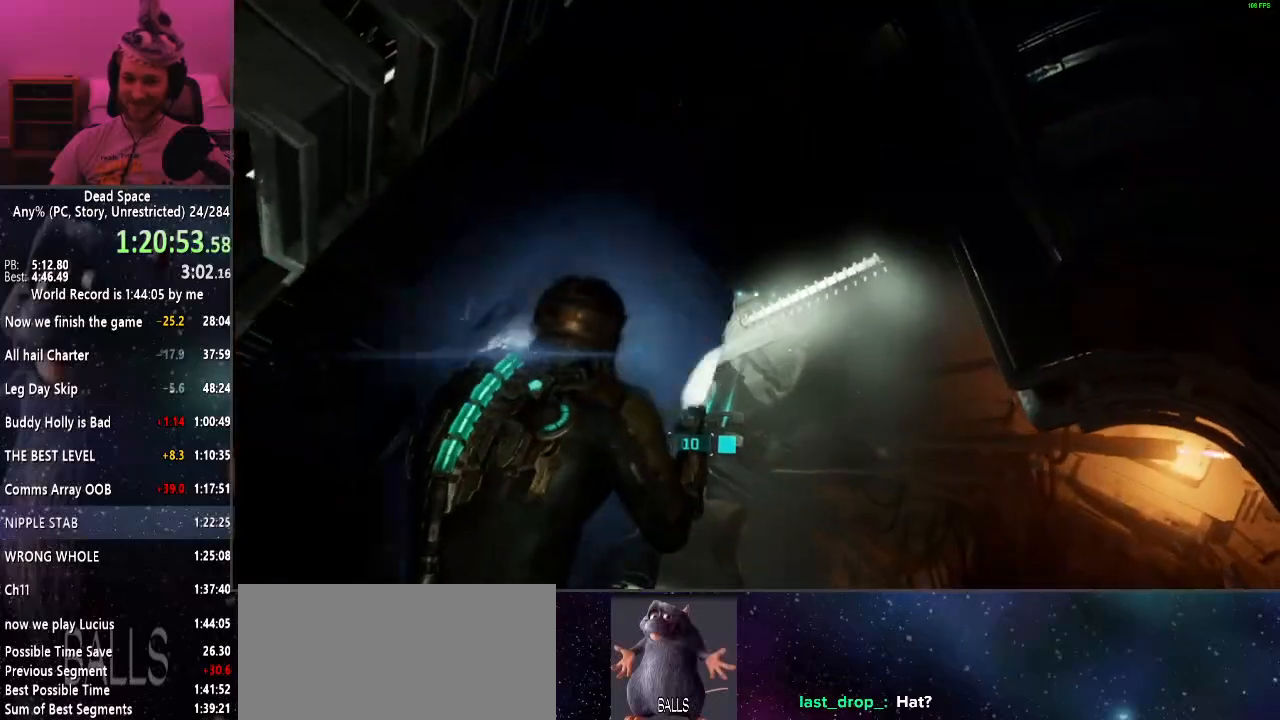
{"keys": ["shift"], "mouse": [], "events": []}
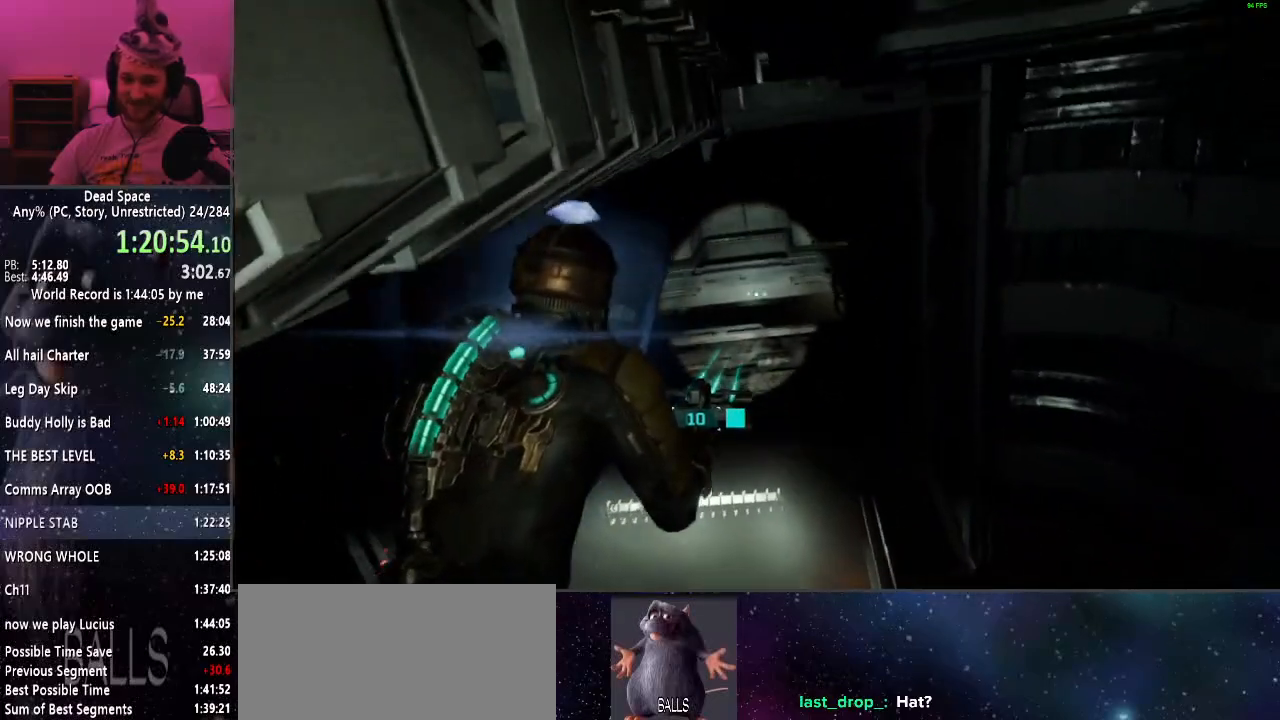
{"keys": ["shift"], "mouse": [], "events": []}
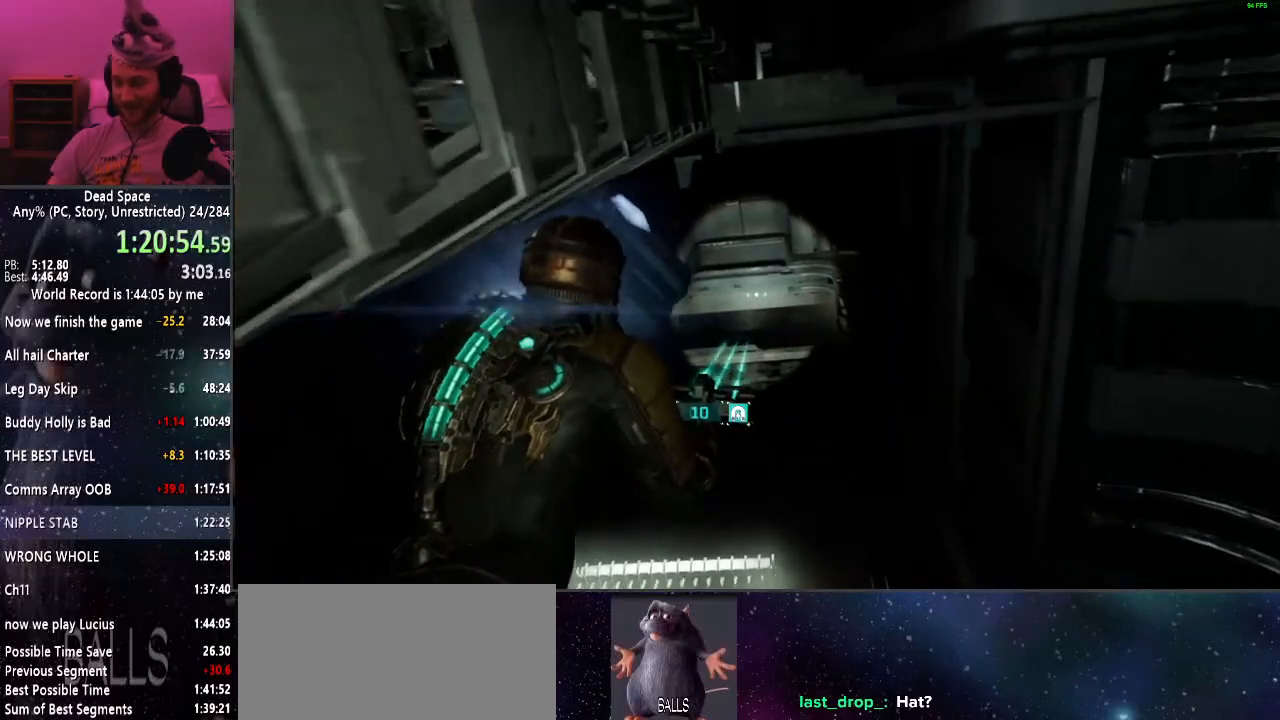
{"keys": ["shift"], "mouse": [], "events": []}
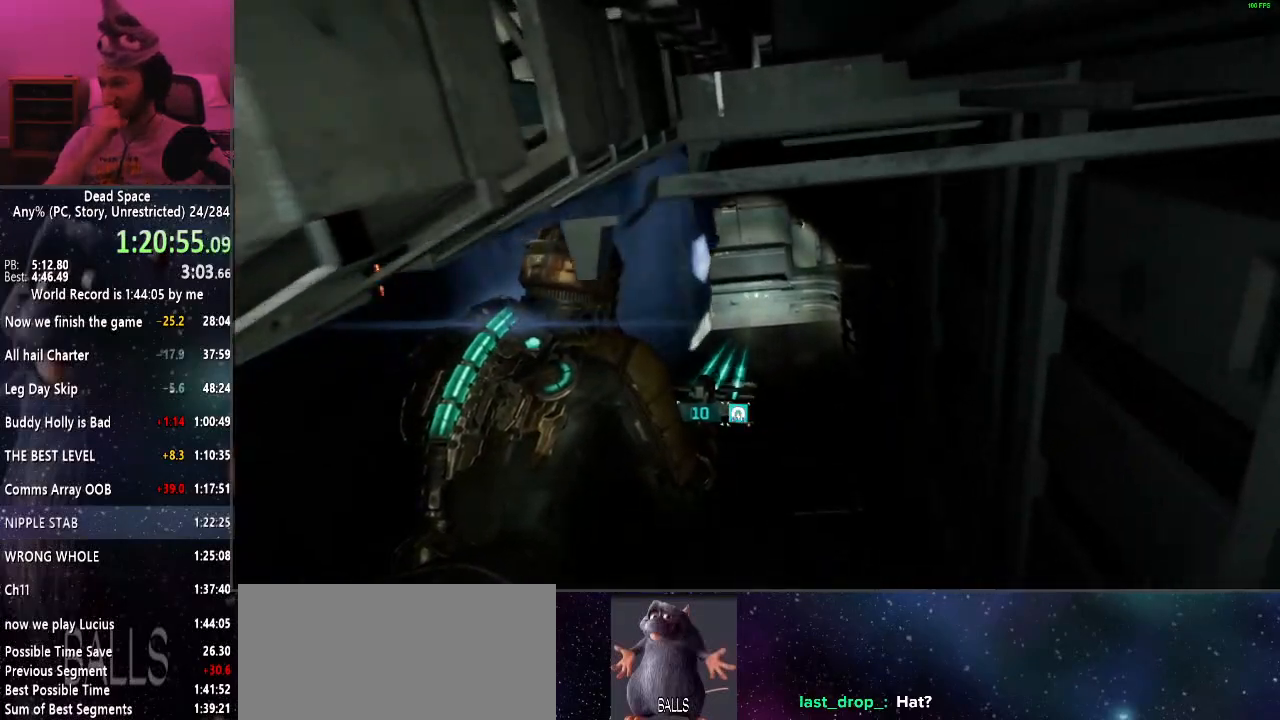
{"keys": ["shift"], "mouse": [], "events": []}
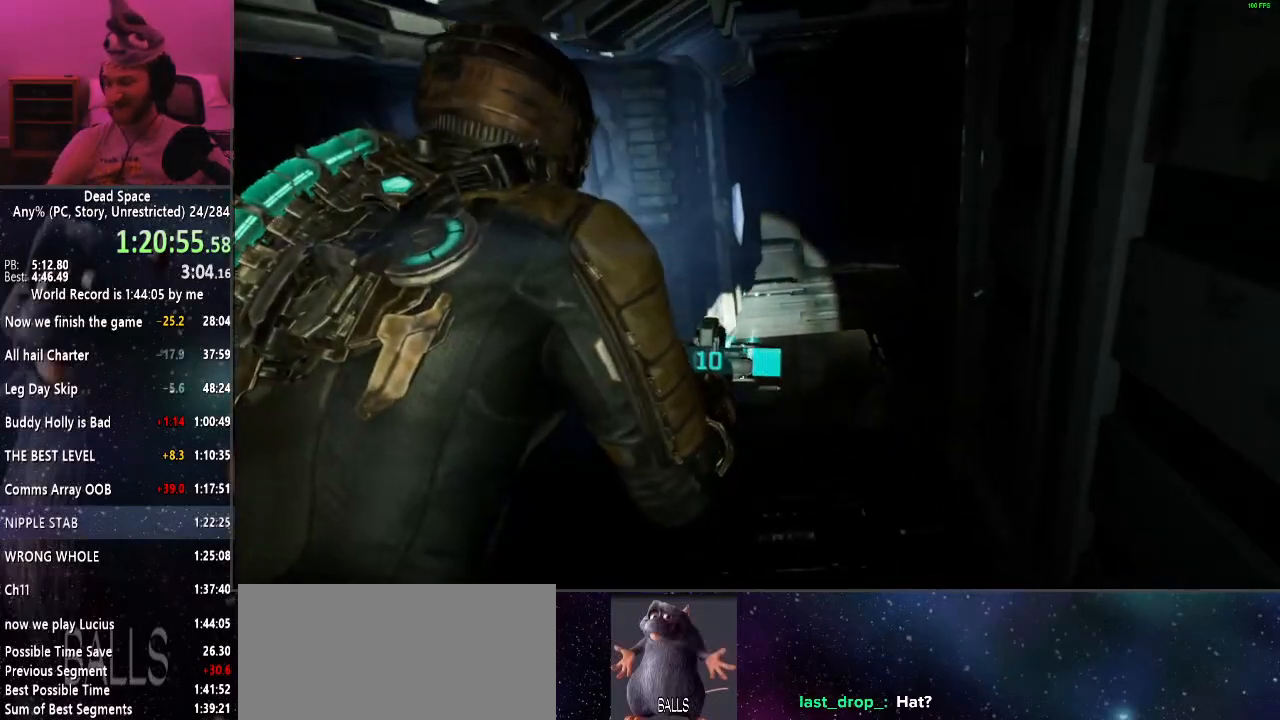
{"keys": ["shift"], "mouse": [], "events": []}
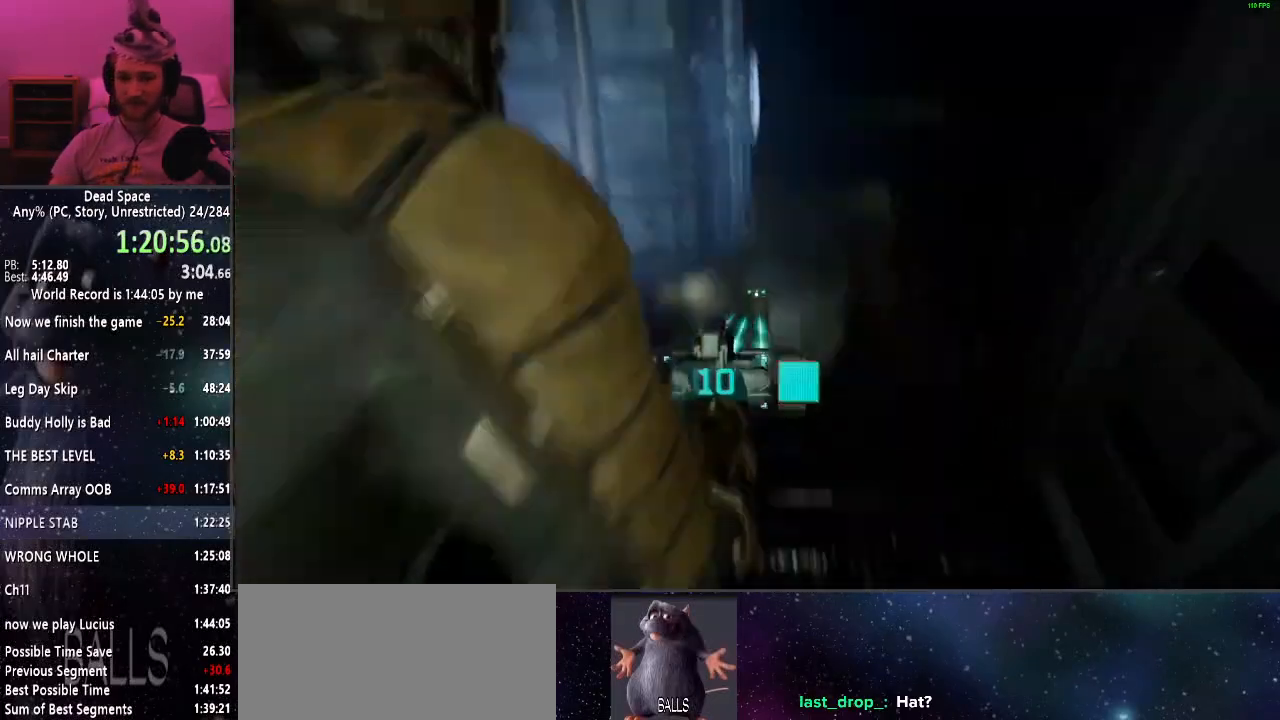
{"keys": ["shift", "w"], "mouse": [], "events": [[467, "w", "down"]]}
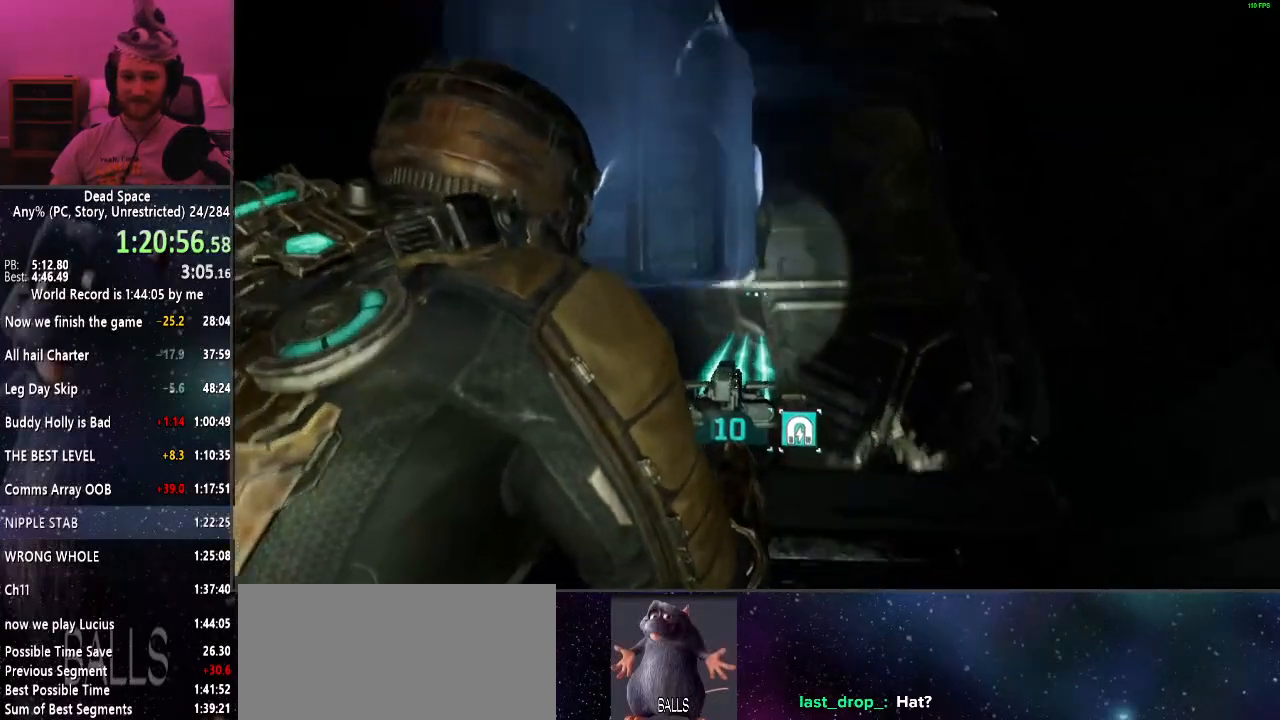
{"keys": ["shift", "w"], "mouse": [], "events": []}
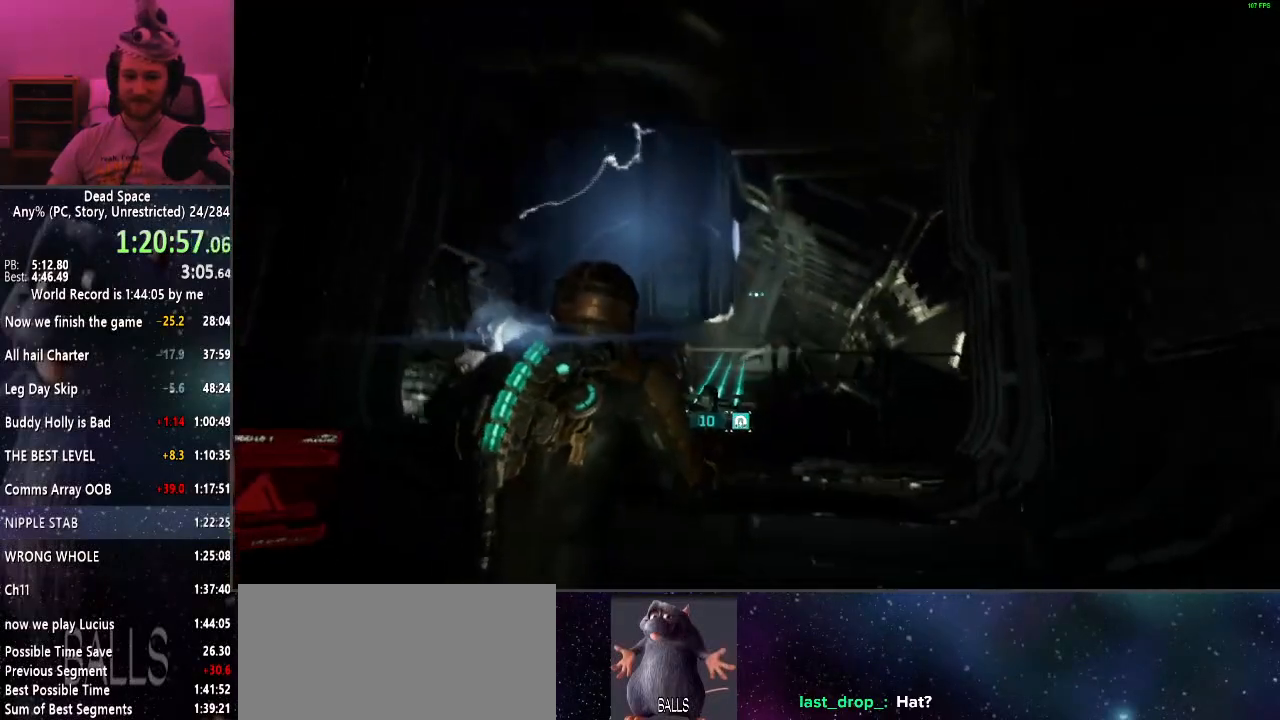
{"keys": ["shift", "w"], "mouse": [], "events": []}
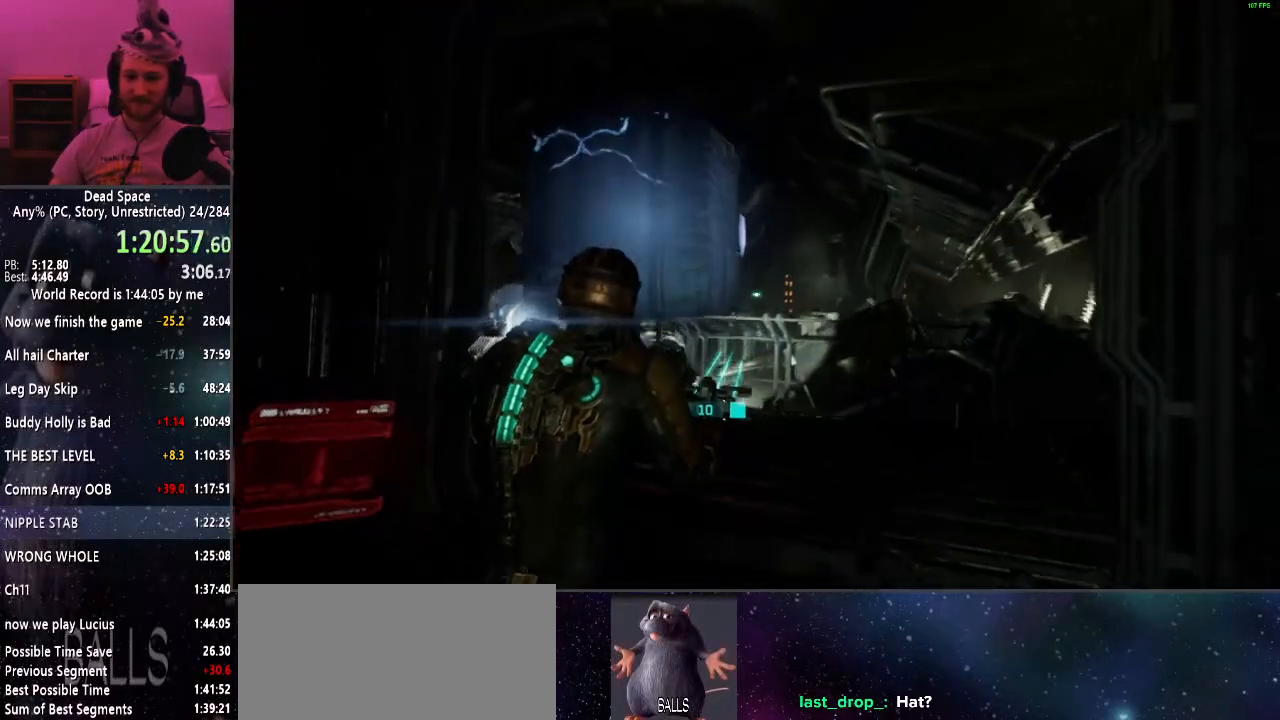
{"keys": ["shift", "w"], "mouse": [], "events": []}
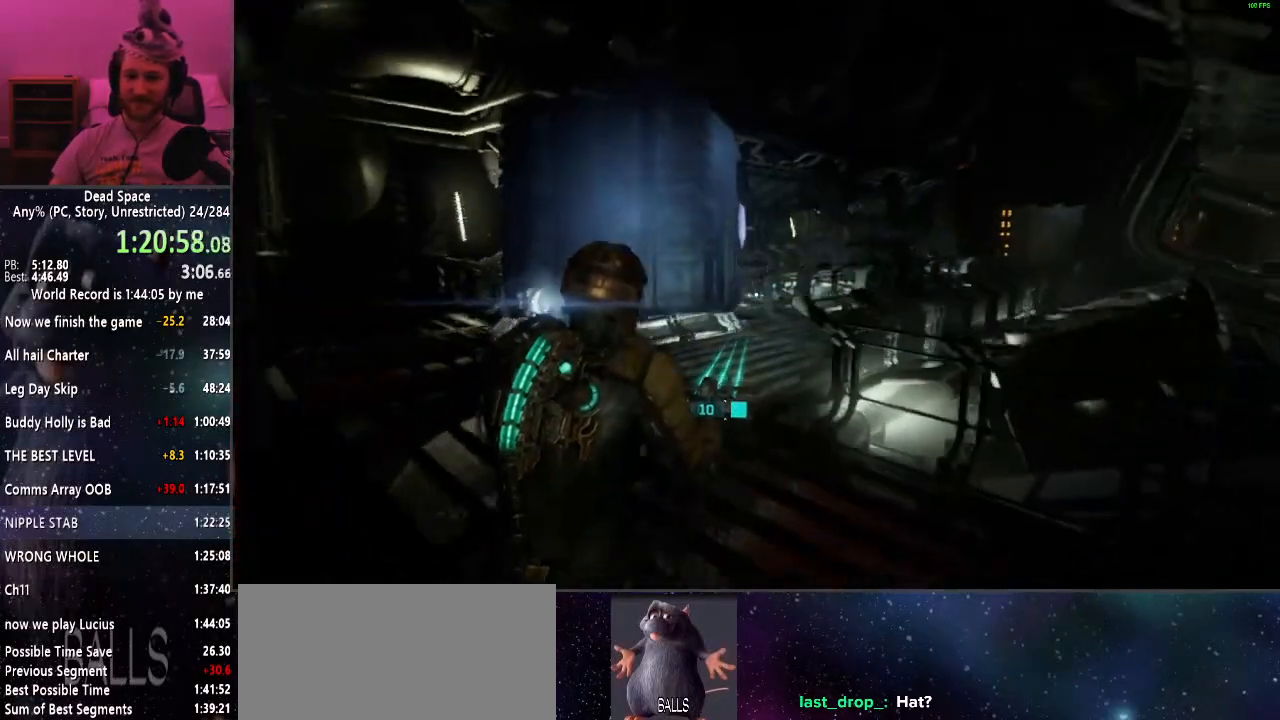
{"keys": ["shift", "w"], "mouse": [], "events": []}